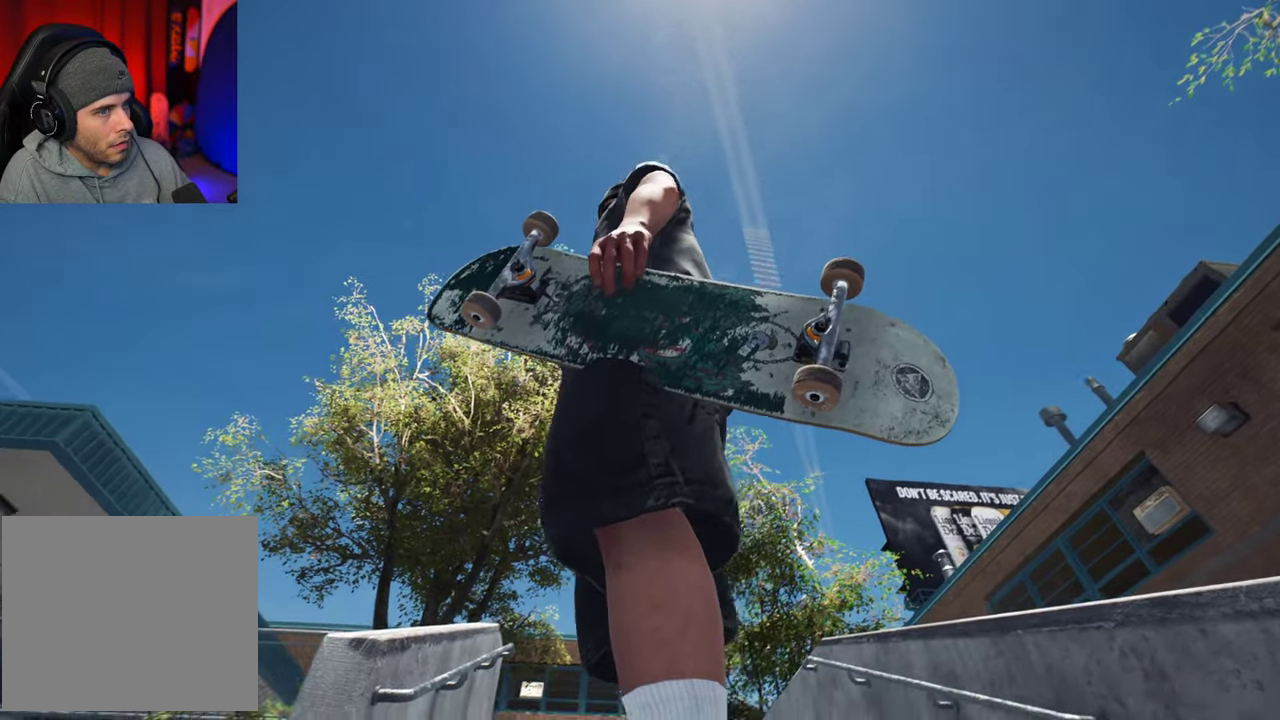
Gameplay with a controller (Xbox layout); each line is a JSON object with the inputs held at the frame after it (dt_ms = milliseconds from this image to that frame). "events" lists button and stick changes between this image and that frame as [ms after this image, input, new state], when the widget could be followed in between. This overlay highlights the sticks when they move; stick clicks (L3 R3) are not distinguishable. Not read: L3 R3.
{"dt_ms": 400, "buttons": [], "left_stick": "center", "right_stick": "center", "events": [[334, "right_stick", "left"], [384, "right_stick", "center"]]}
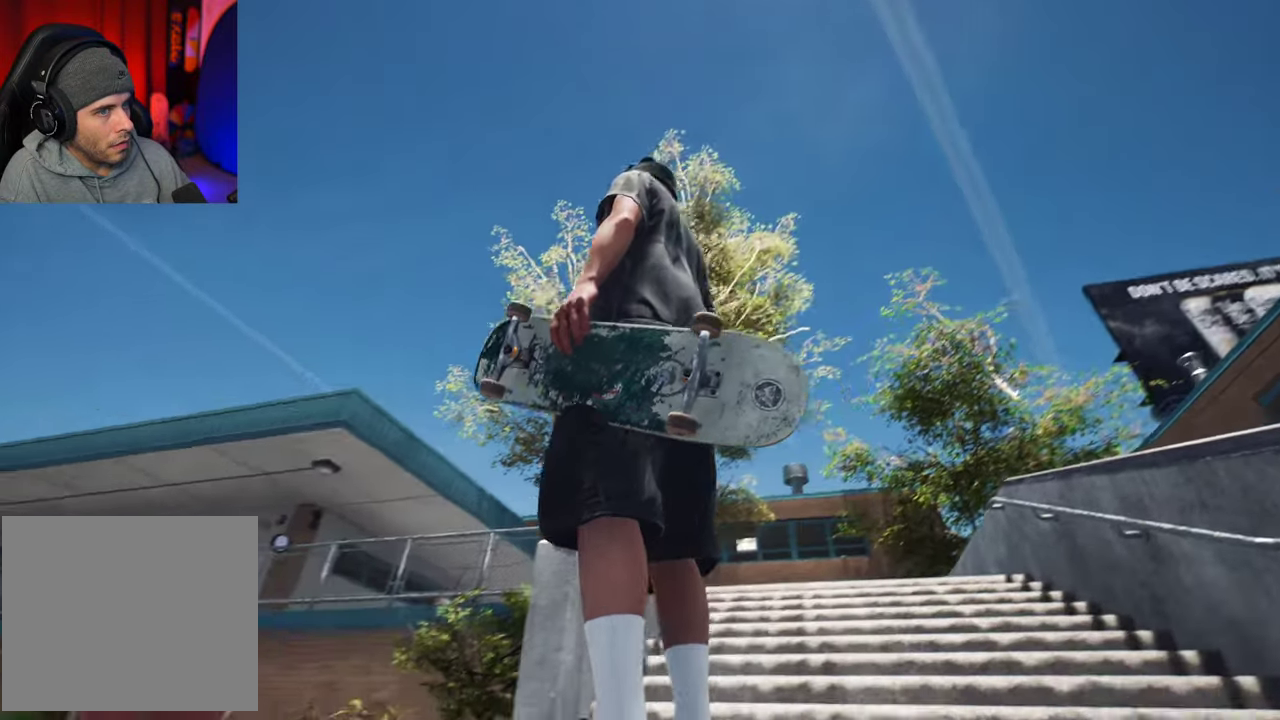
{"dt_ms": 700, "buttons": [], "left_stick": "center", "right_stick": "center"}
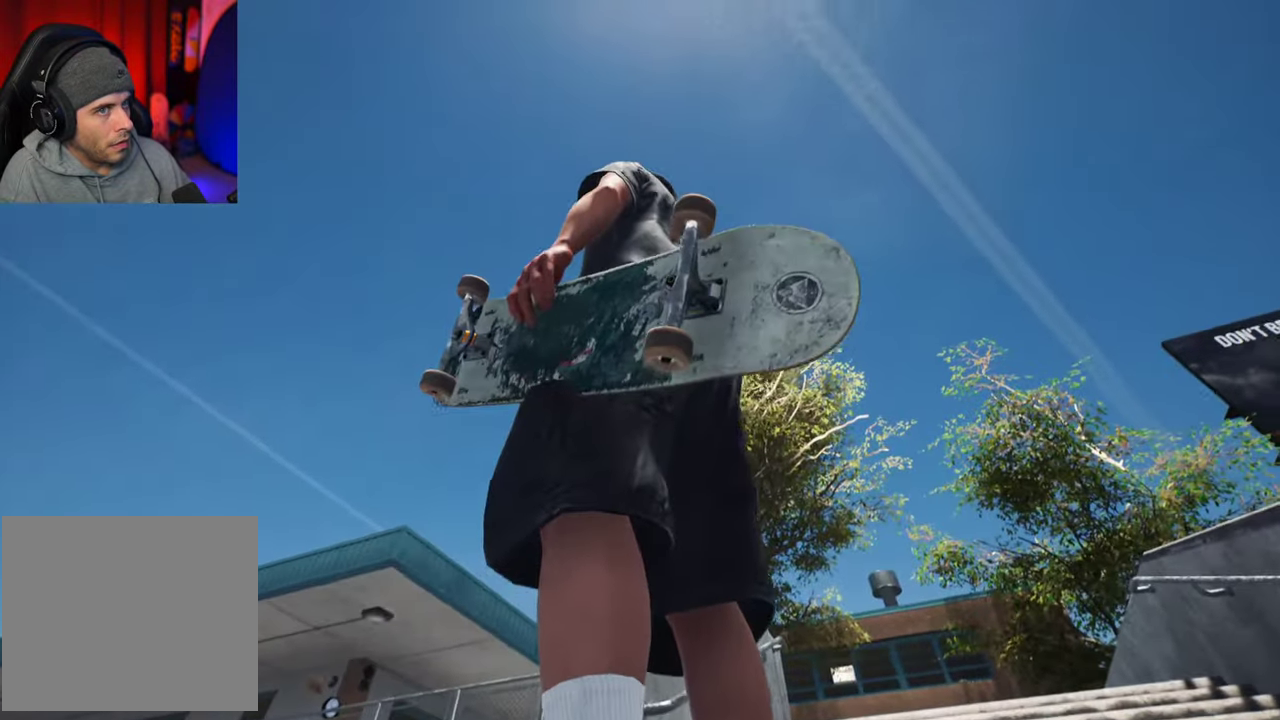
{"dt_ms": 400, "buttons": [], "left_stick": "center", "right_stick": "center", "events": []}
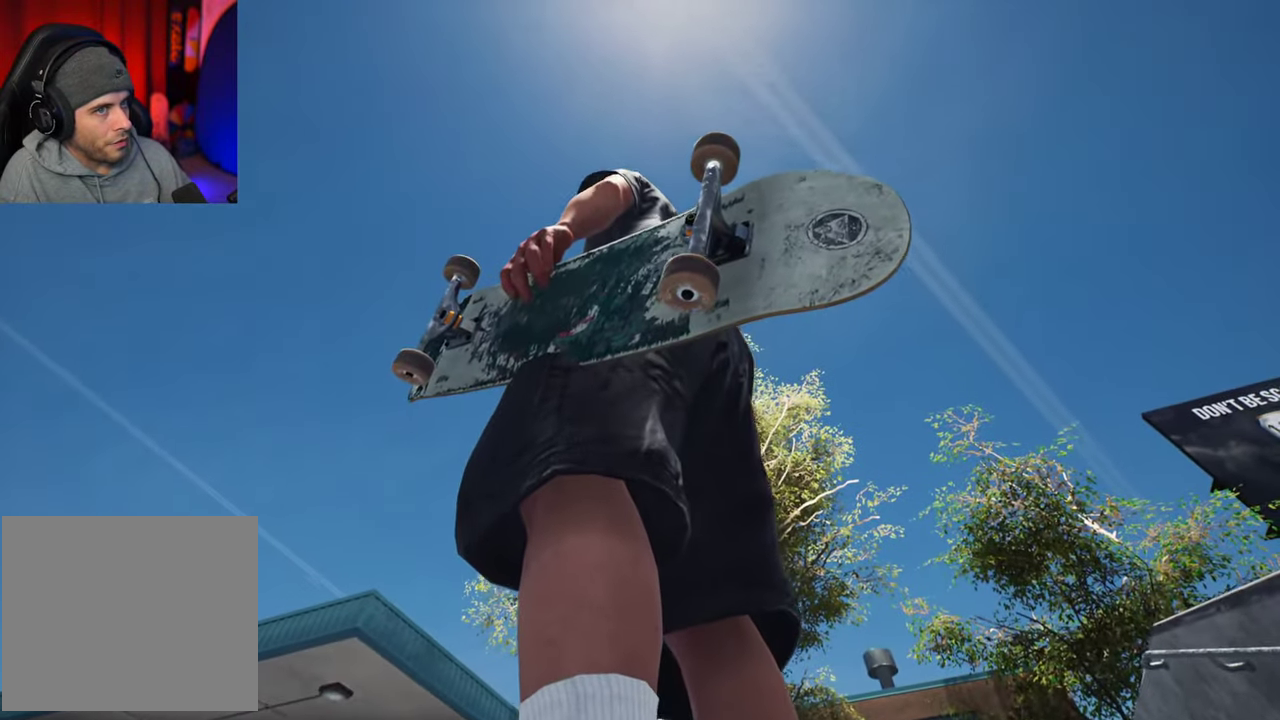
{"dt_ms": 300, "buttons": [], "left_stick": "center", "right_stick": "center", "events": []}
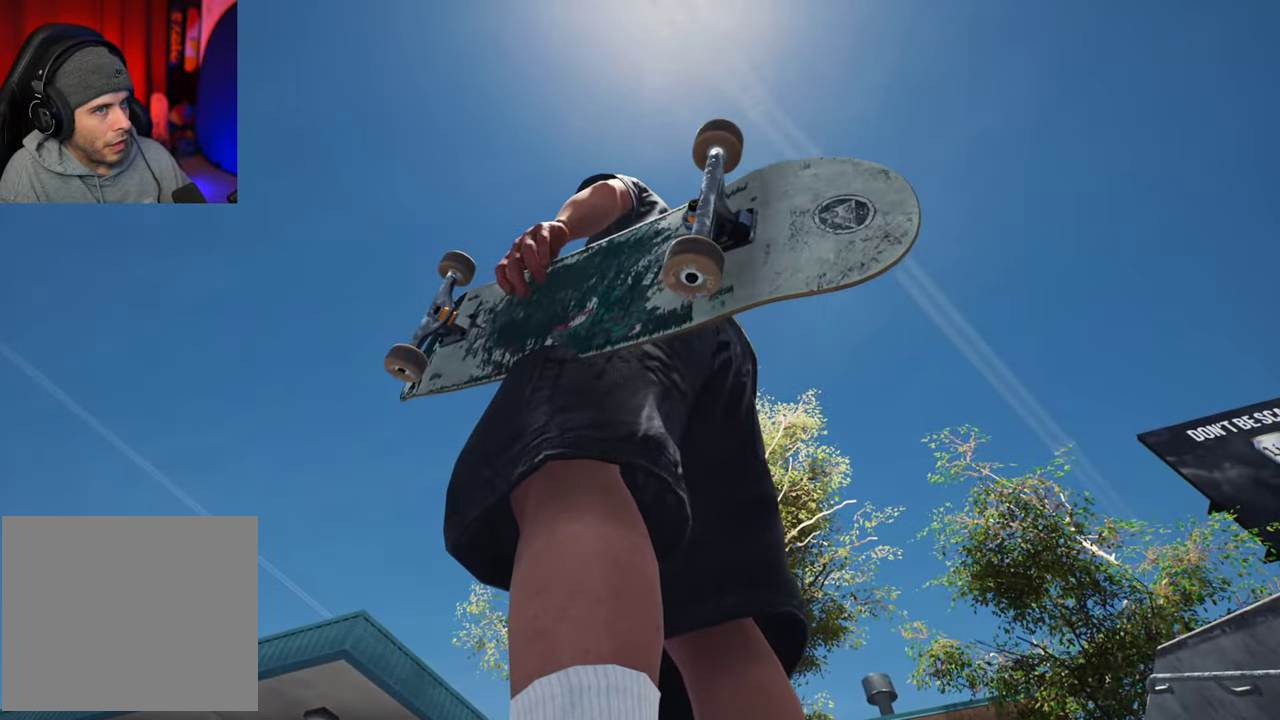
{"dt_ms": 700, "buttons": [], "left_stick": "center", "right_stick": "up-right", "events": [[517, "right_stick", "up-right"]]}
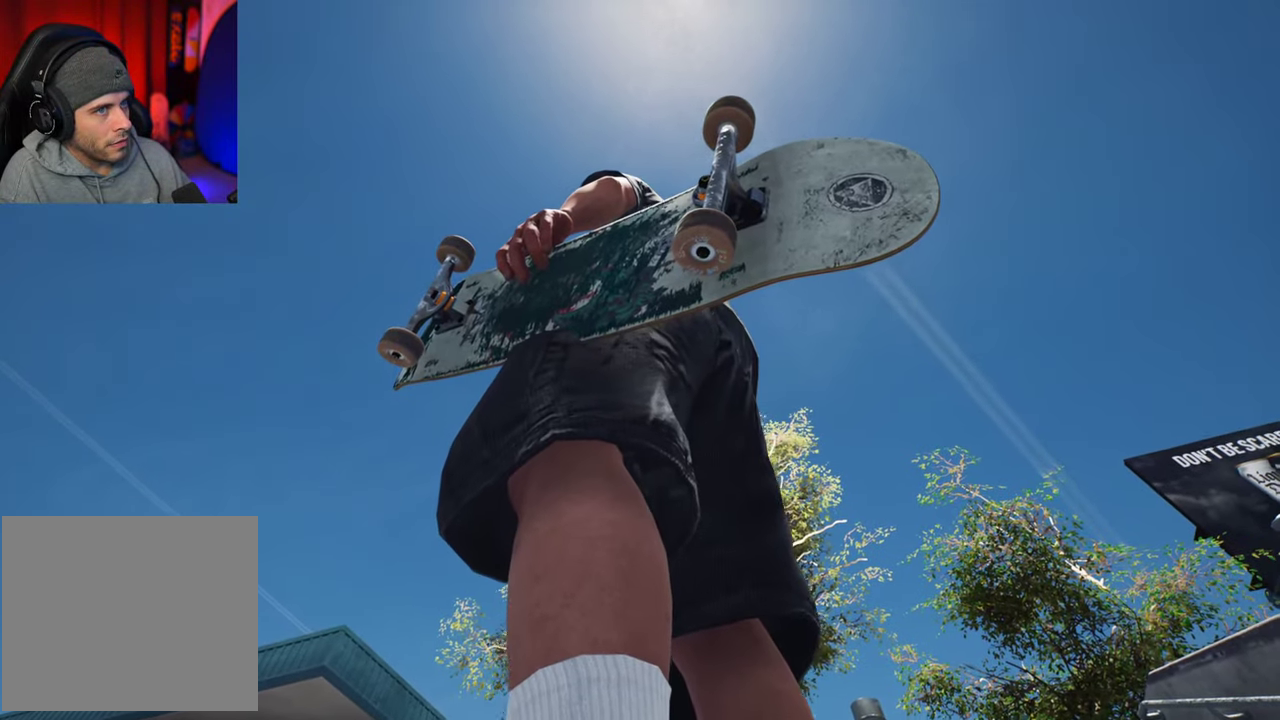
{"dt_ms": 700, "buttons": [], "left_stick": "center", "right_stick": "right", "events": [[267, "right_stick", "right"]]}
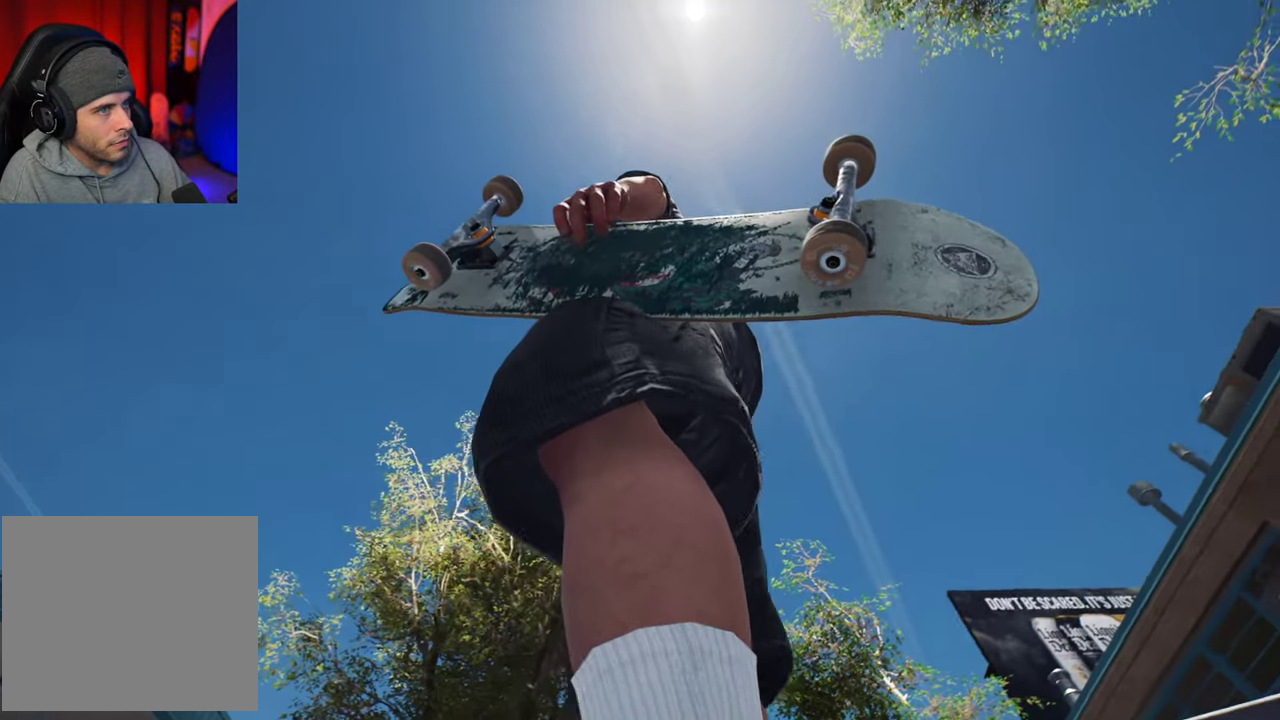
{"dt_ms": 300, "buttons": [], "left_stick": "center", "right_stick": "right", "events": []}
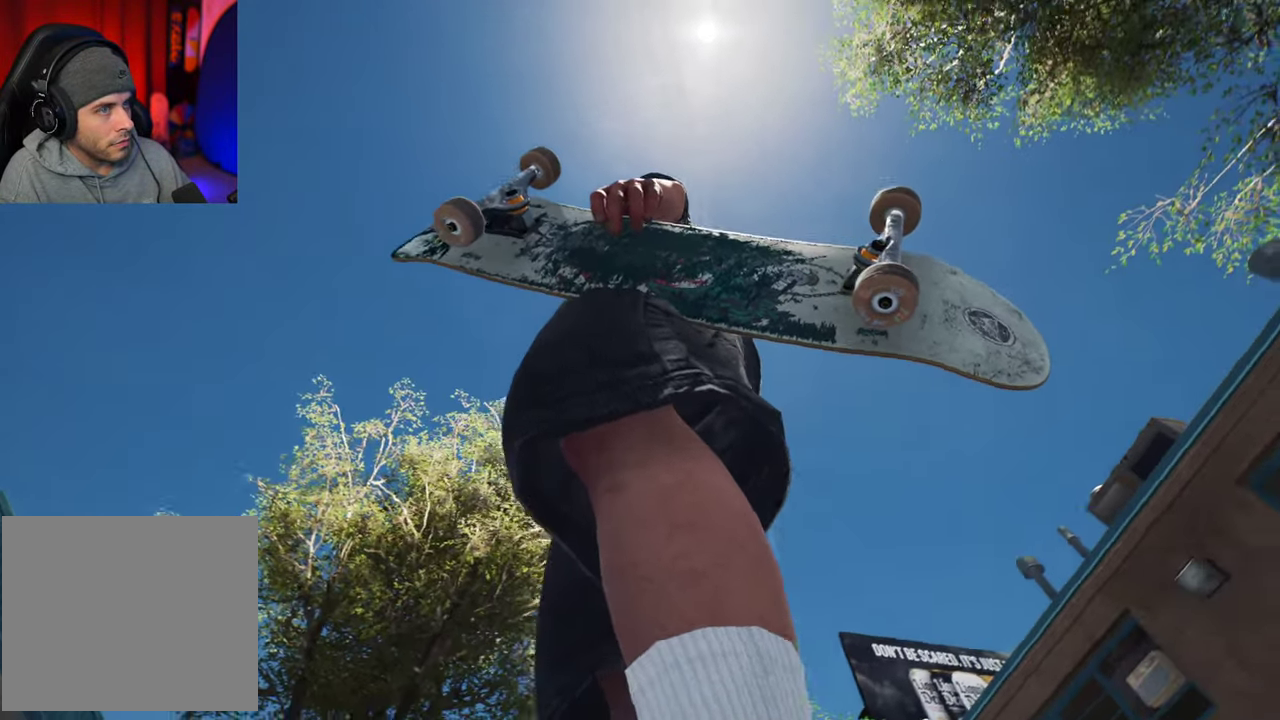
{"dt_ms": 300, "buttons": [], "left_stick": "center", "right_stick": "right", "events": []}
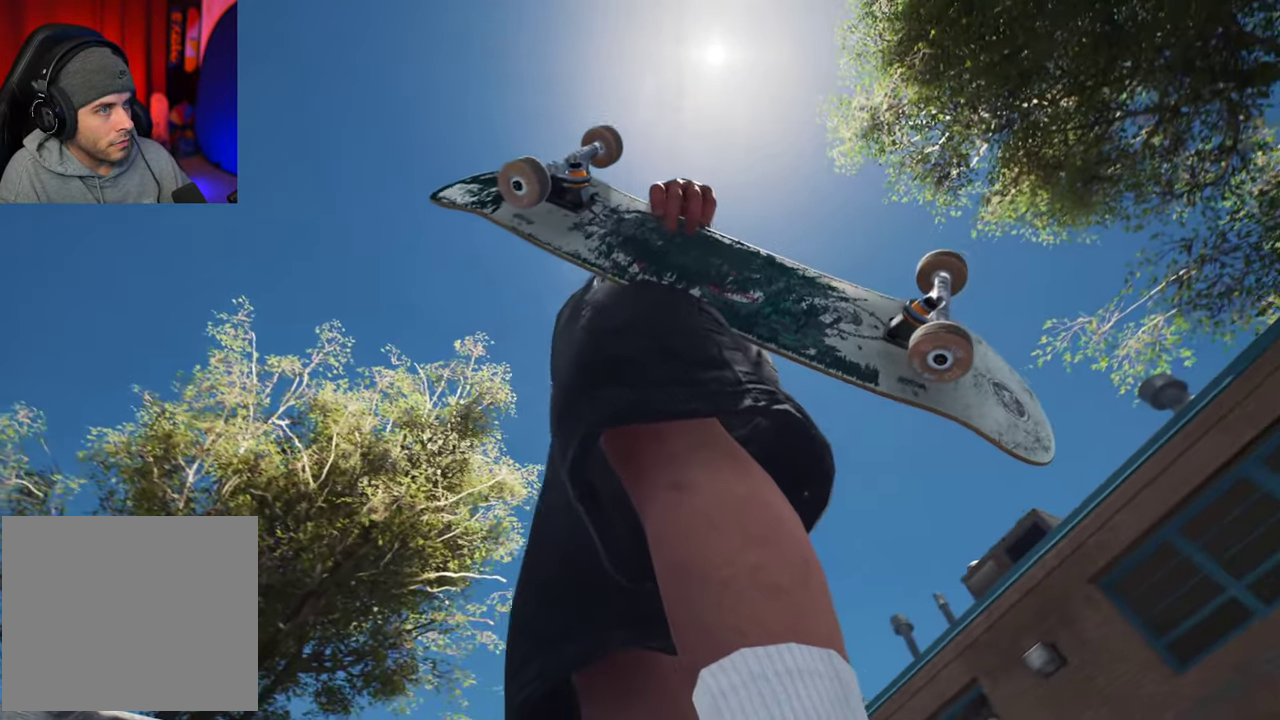
{"dt_ms": 700, "buttons": [], "left_stick": "center", "right_stick": "right", "events": []}
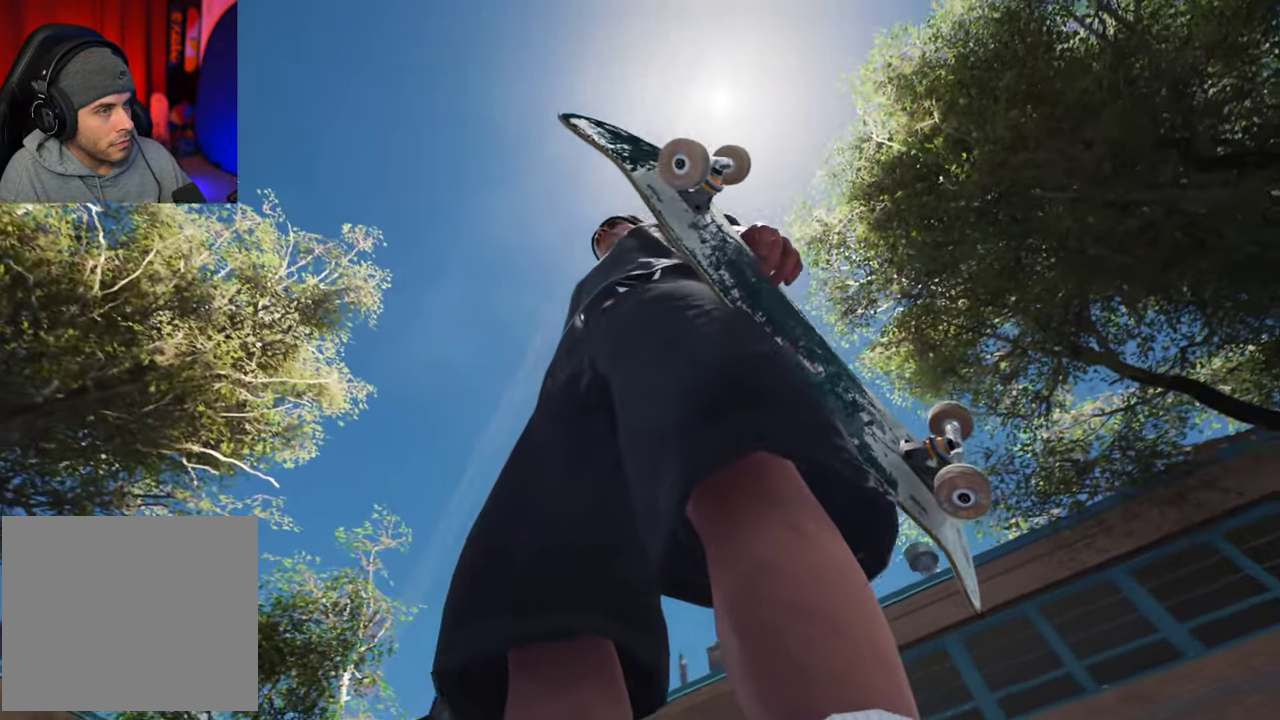
{"dt_ms": 700, "buttons": [], "left_stick": "center", "right_stick": "center"}
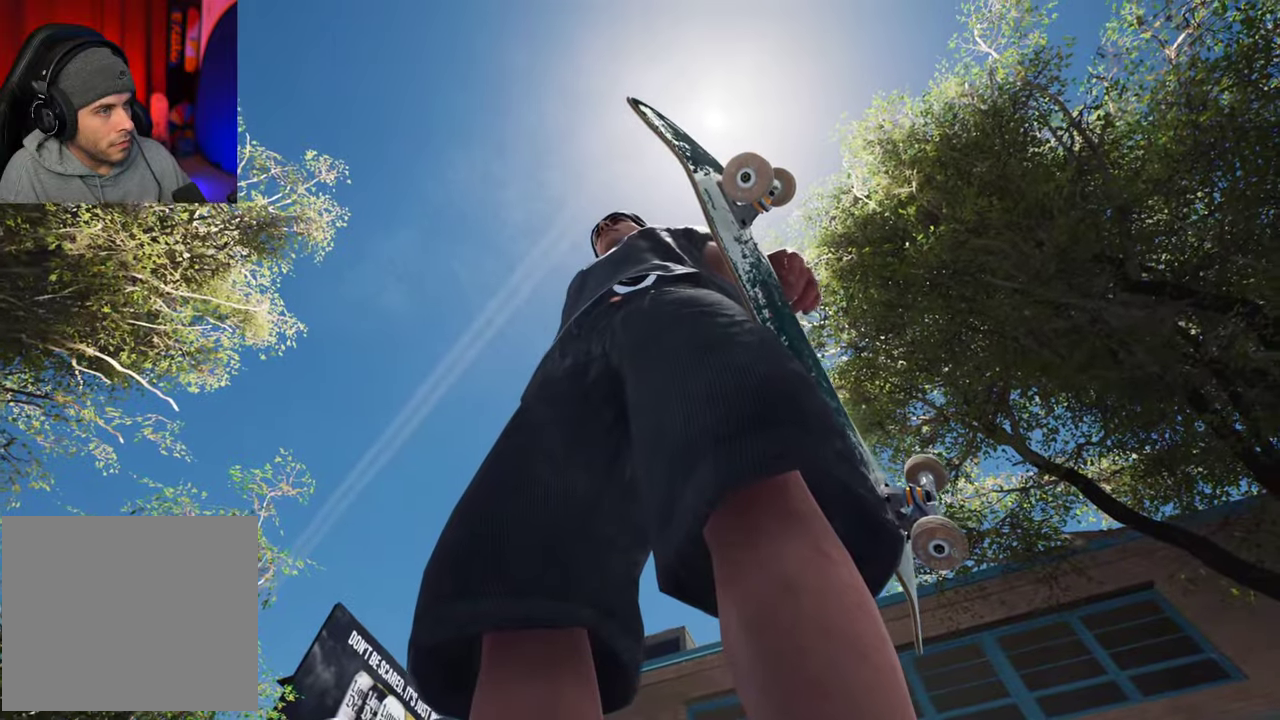
{"dt_ms": 300, "buttons": [], "left_stick": "center", "right_stick": "center", "events": []}
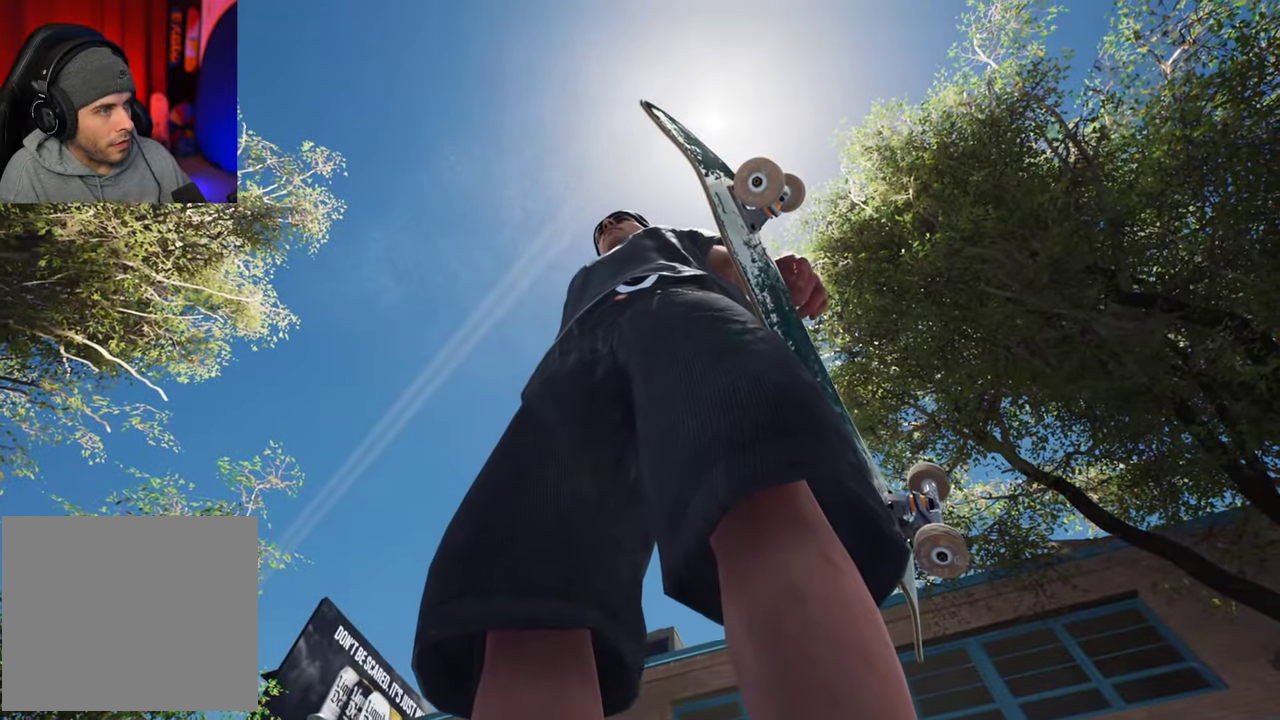
{"dt_ms": 400, "buttons": [], "left_stick": "center", "right_stick": "center", "events": []}
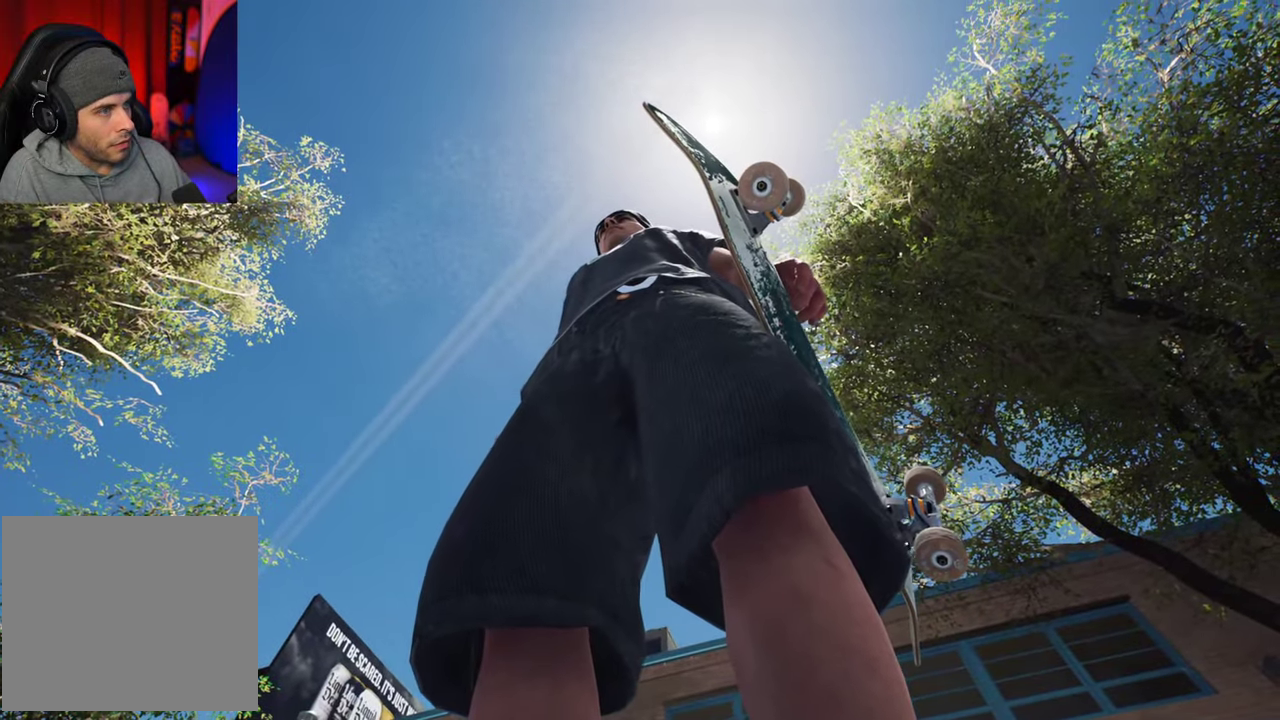
{"dt_ms": 700, "buttons": [], "left_stick": "center", "right_stick": "center", "events": [[117, "right_stick", "down"], [184, "right_stick", "center"]]}
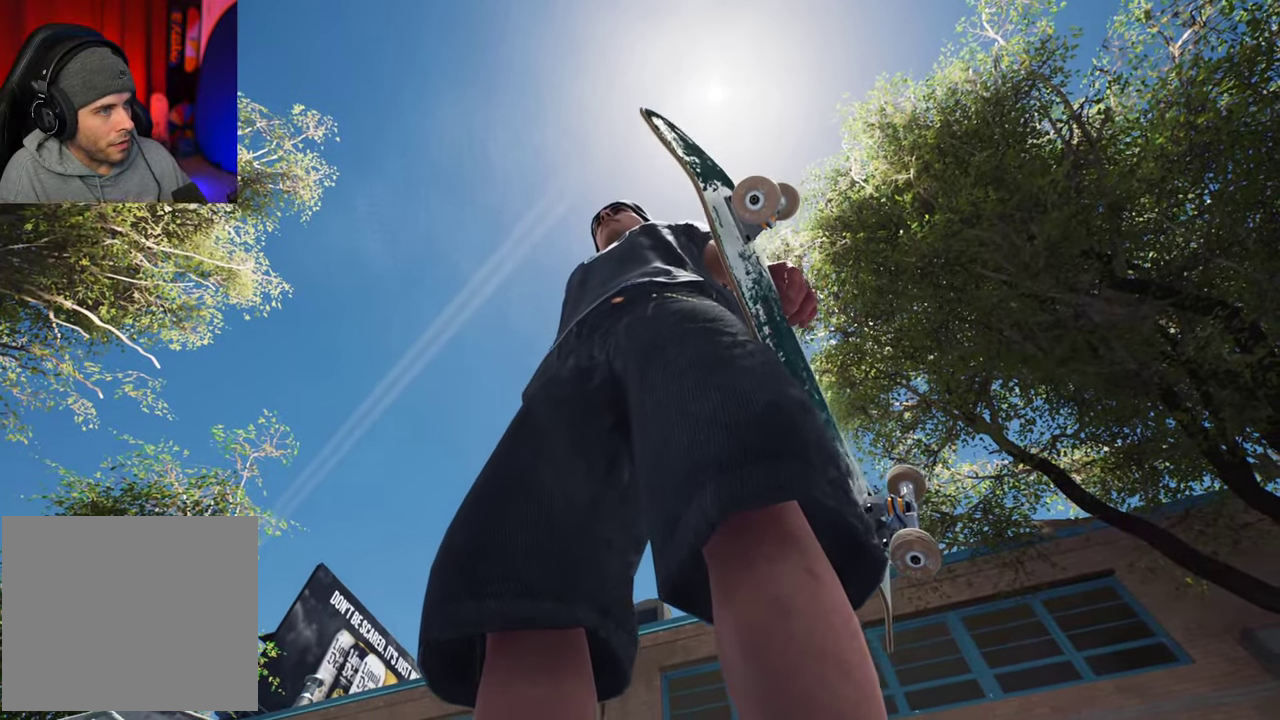
{"dt_ms": 600, "buttons": [], "left_stick": "center", "right_stick": "center", "events": [[50, "right_stick", "down-right"], [250, "right_stick", "center"]]}
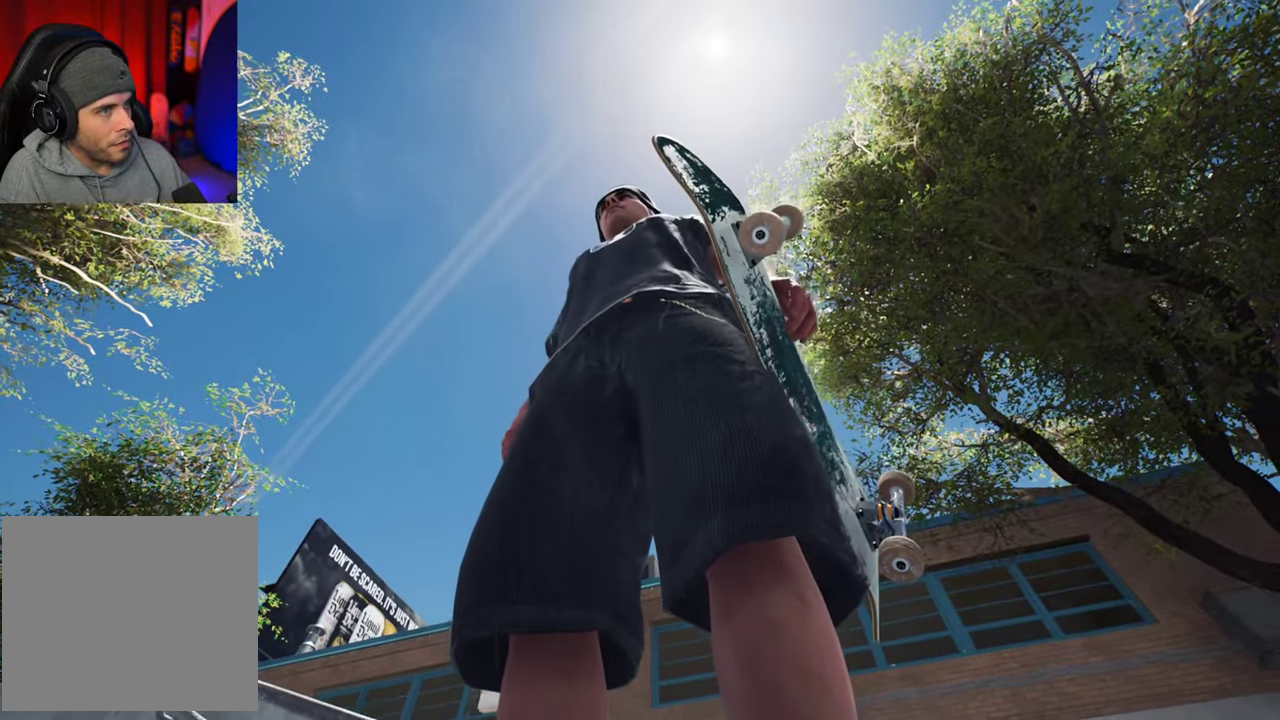
{"dt_ms": 300, "buttons": [], "left_stick": "center", "right_stick": "center", "events": []}
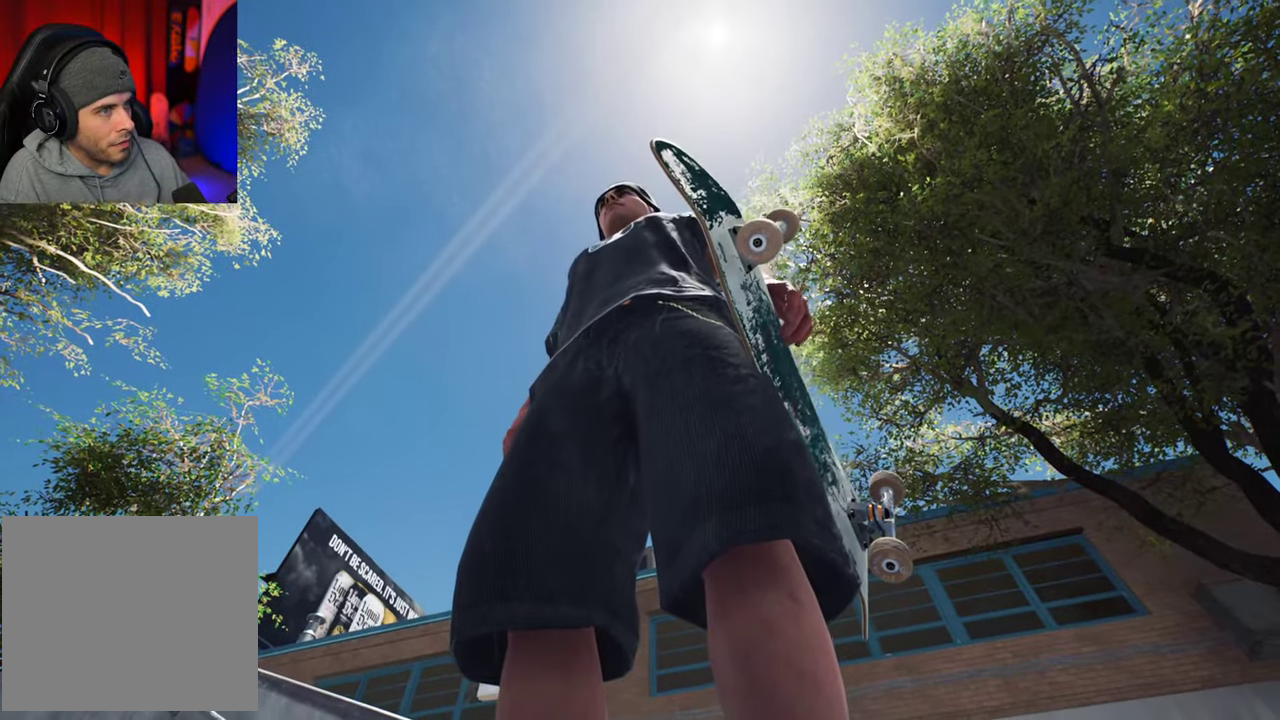
{"dt_ms": 400, "buttons": [], "left_stick": "center", "right_stick": "center", "events": []}
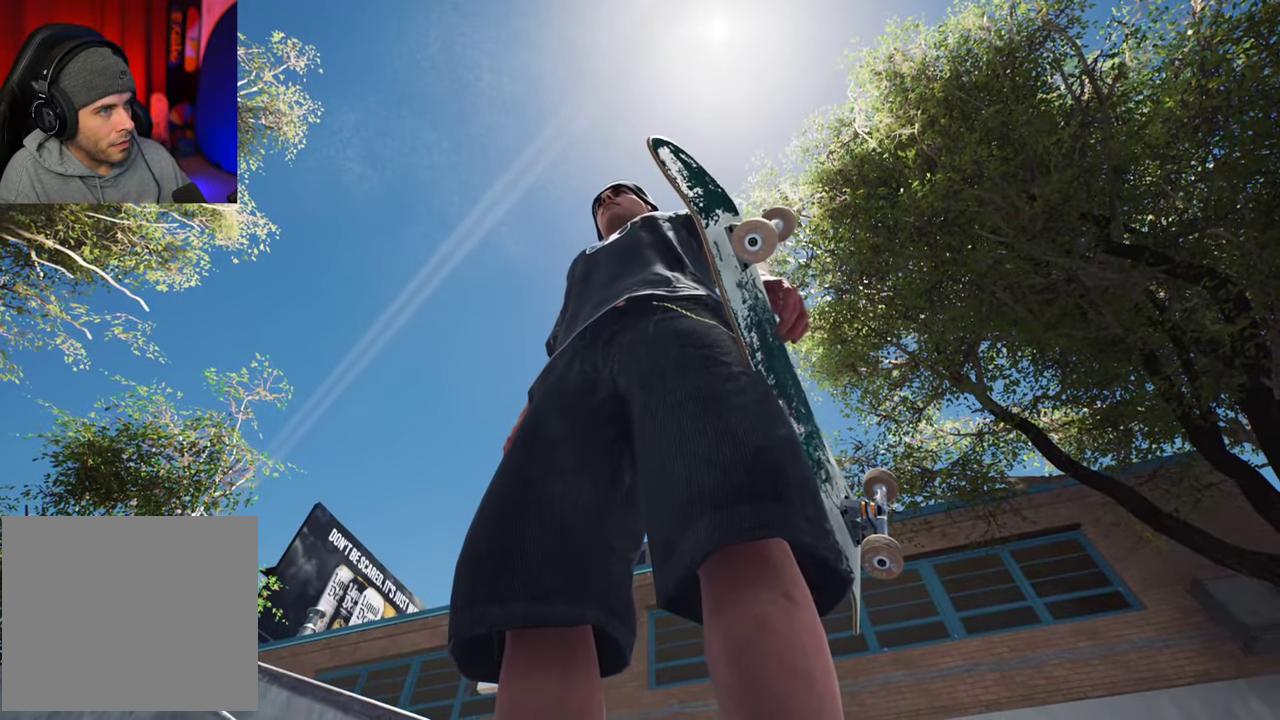
{"dt_ms": 800, "buttons": [], "left_stick": "center", "right_stick": "down-left", "events": [[600, "right_stick", "down-left"]]}
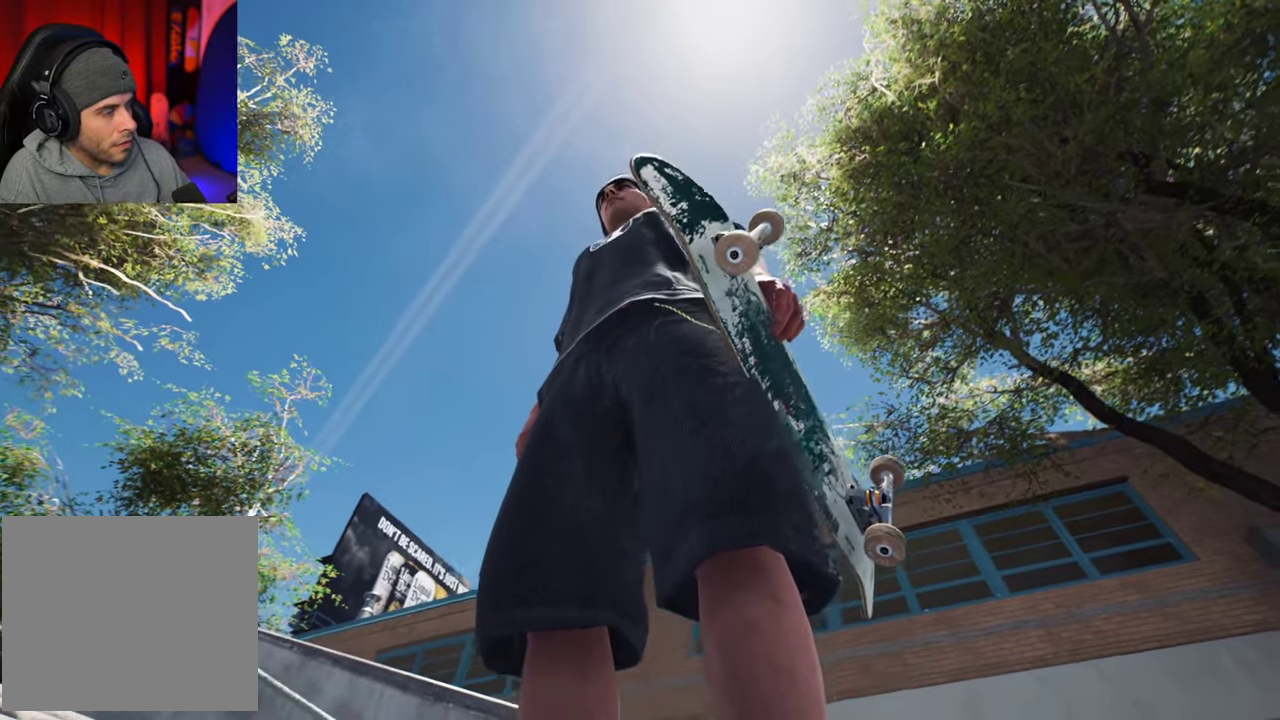
{"dt_ms": 300, "buttons": [], "left_stick": "center", "right_stick": "left", "events": [[117, "right_stick", "left"]]}
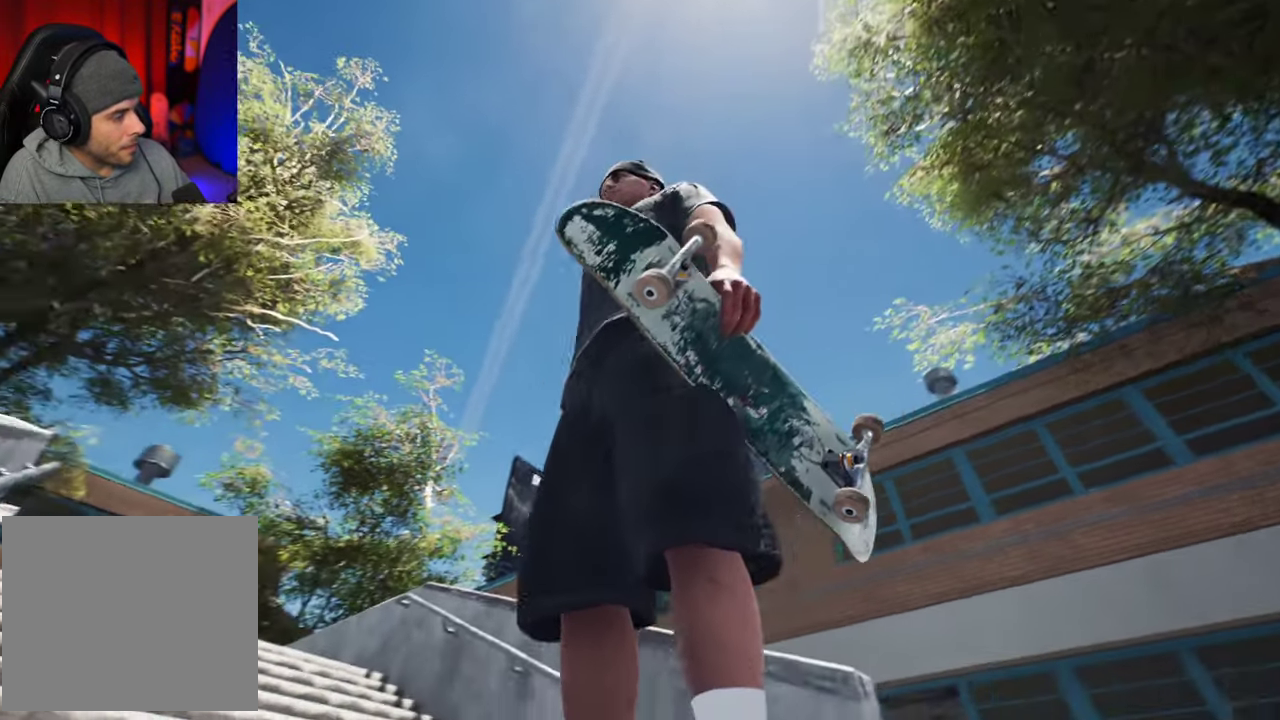
{"dt_ms": 400, "buttons": [], "left_stick": "center", "right_stick": "down-left", "events": [[200, "right_stick", "down-left"]]}
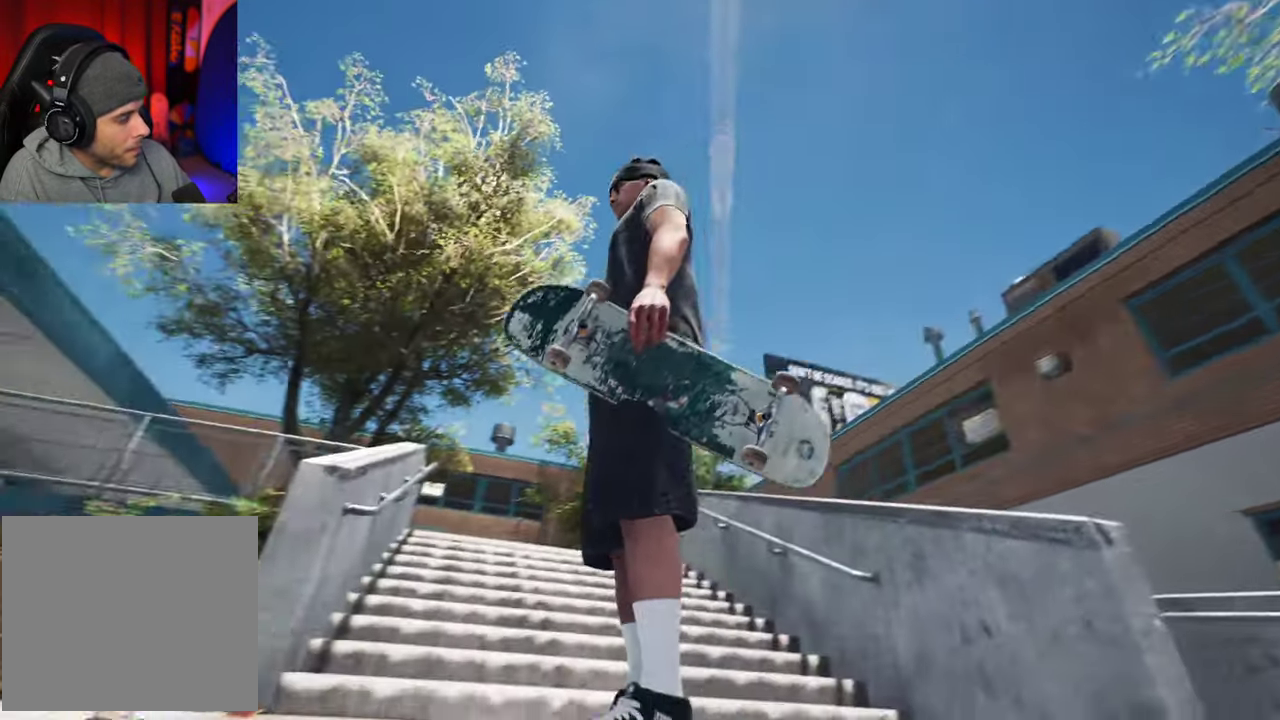
{"dt_ms": 600, "buttons": [], "left_stick": "center", "right_stick": "down-left", "events": []}